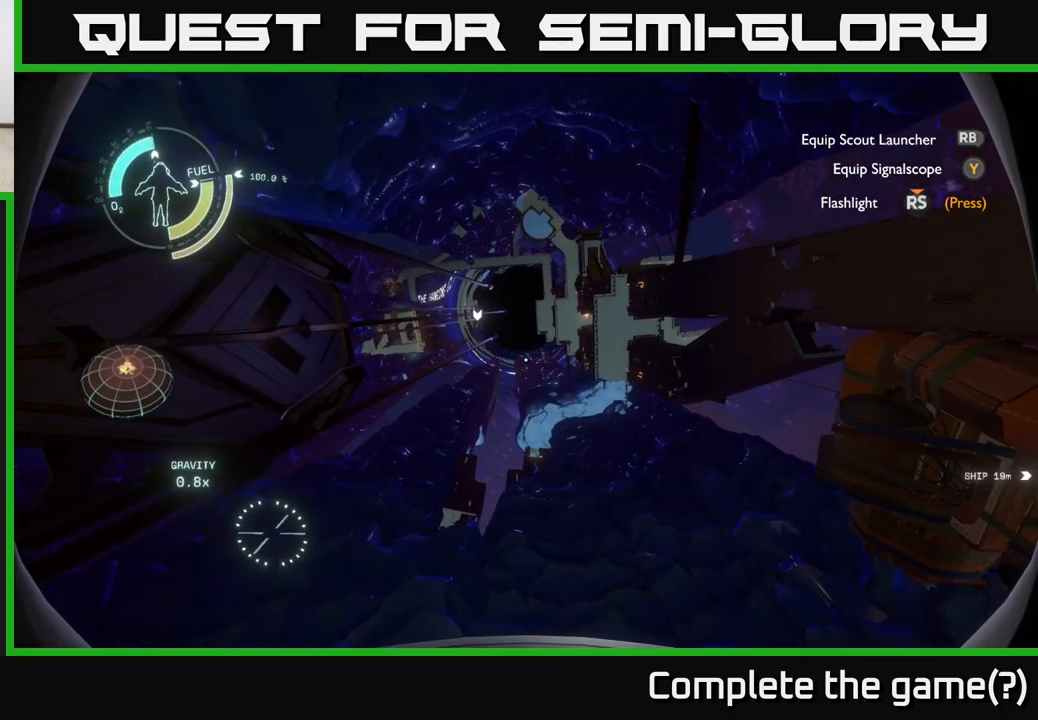
Gameplay with a controller (Xbox layout); each line is a JSON object with the inputs held at the frame after it. "events" lists button and stick changes between this image and that frame as [ms after this image, input, new state], when the widget could be followed in between.
{"buttons": [], "left_stick": "center", "right_stick": "center", "events": []}
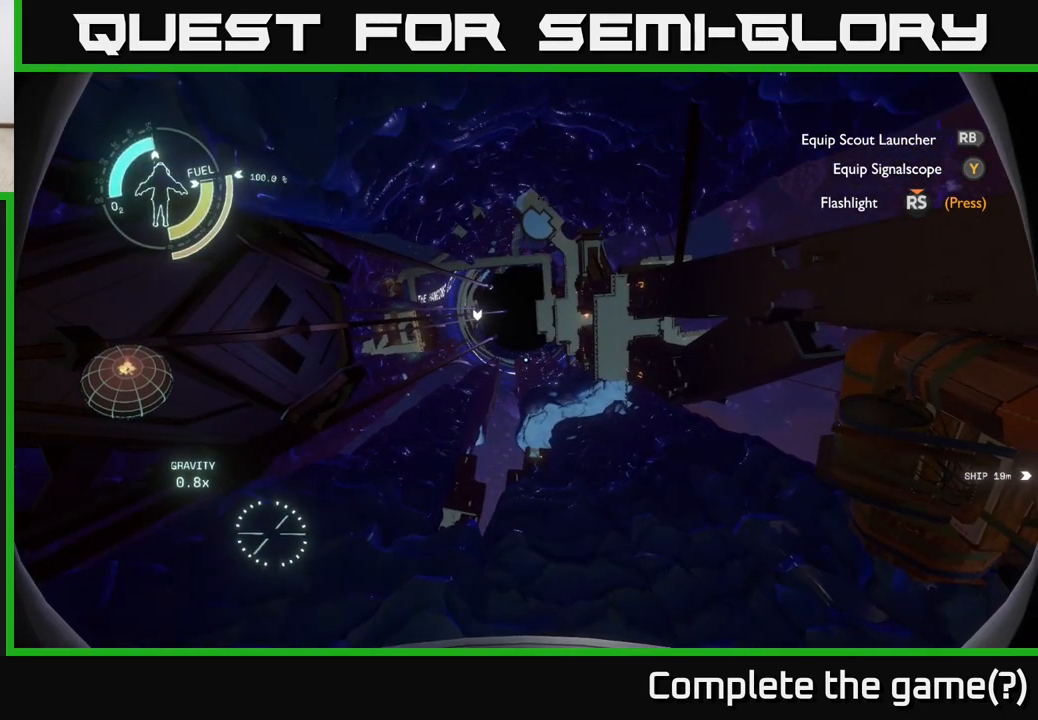
{"buttons": [], "left_stick": "center", "right_stick": "center", "events": [[50, "right_stick", "left"], [367, "right_stick", "center"]]}
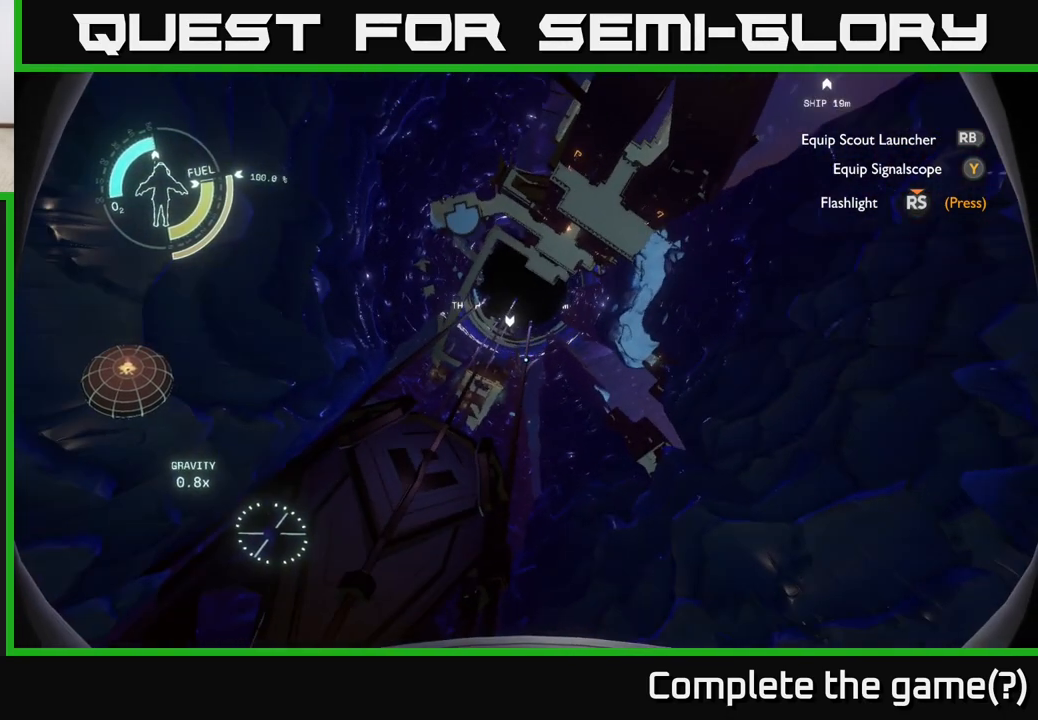
{"buttons": [], "left_stick": "center", "right_stick": "center", "events": []}
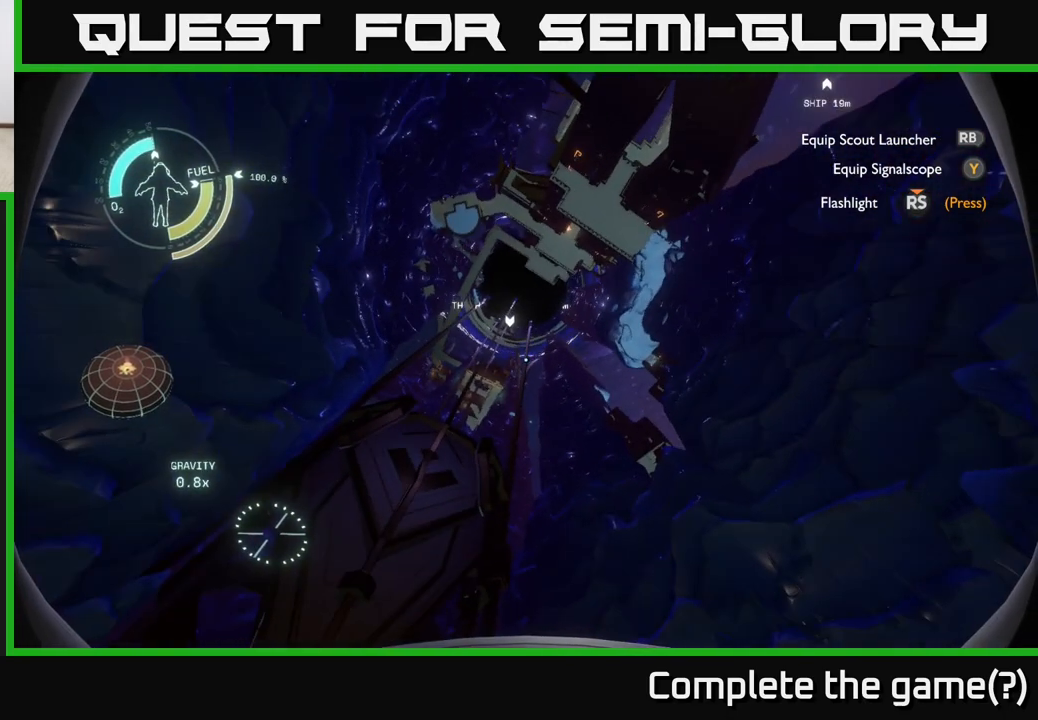
{"buttons": [], "left_stick": "center", "right_stick": "down-left", "events": [[333, "right_stick", "down-left"]]}
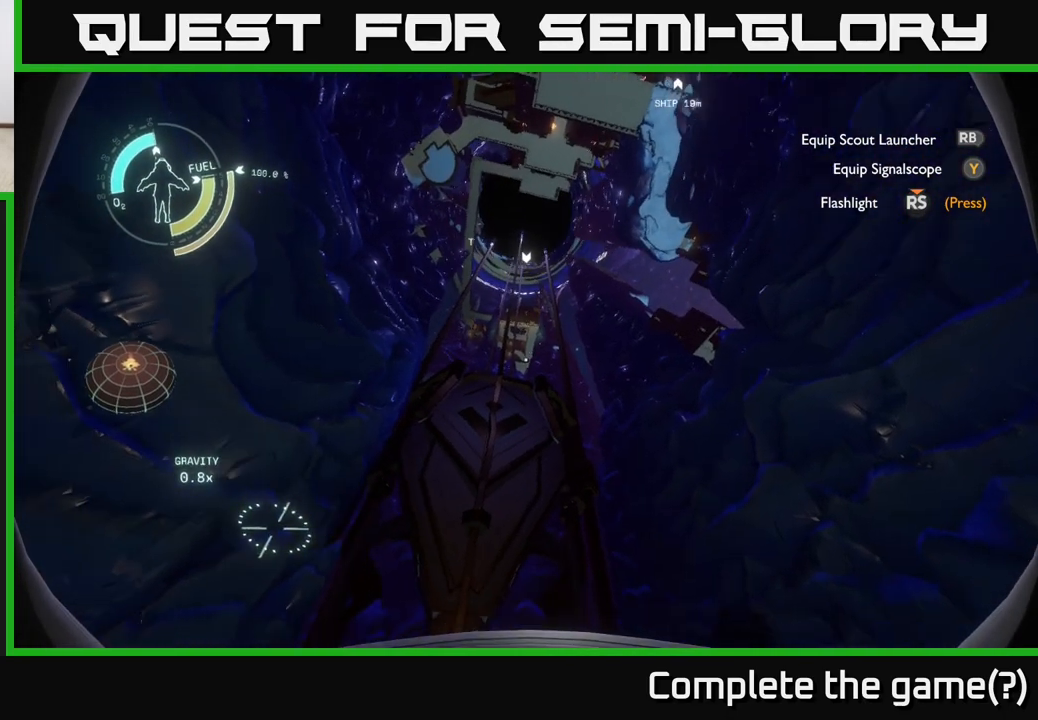
{"buttons": [], "left_stick": "center", "right_stick": "center", "events": [[100, "right_stick", "center"]]}
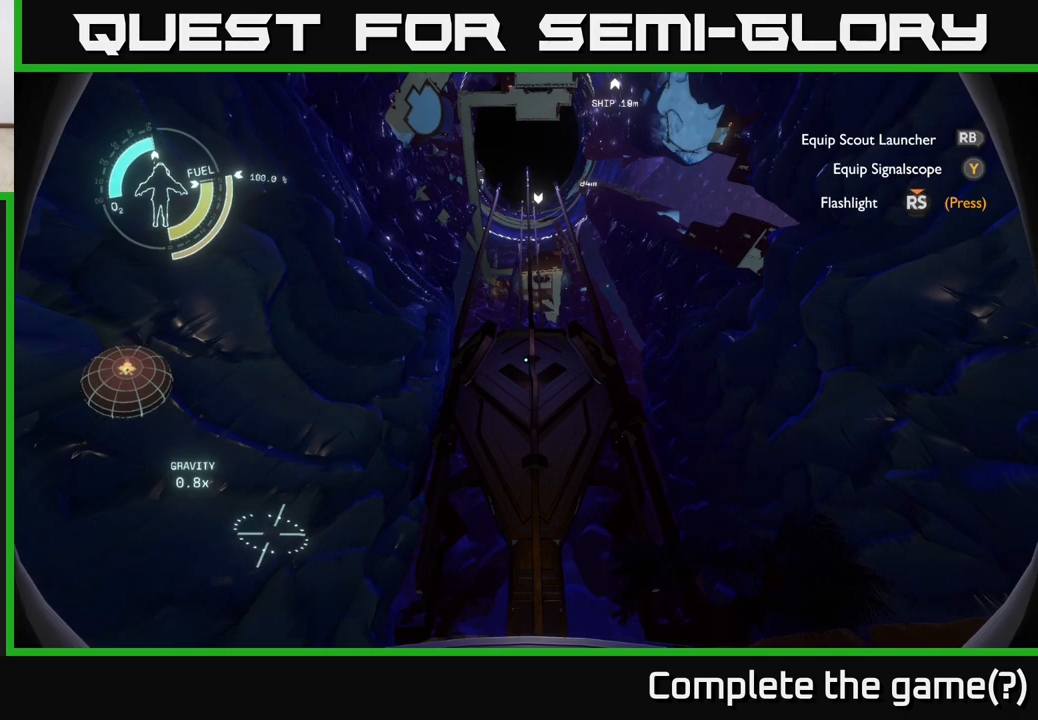
{"buttons": [], "left_stick": "center", "right_stick": "center", "events": []}
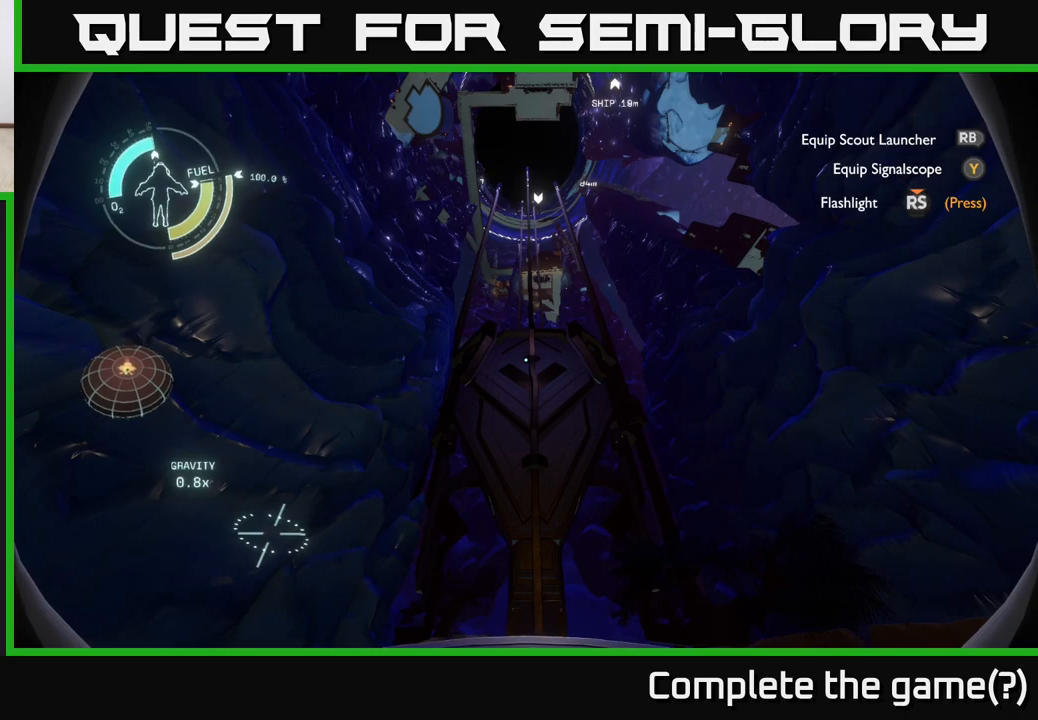
{"buttons": [], "left_stick": "center", "right_stick": "center", "events": []}
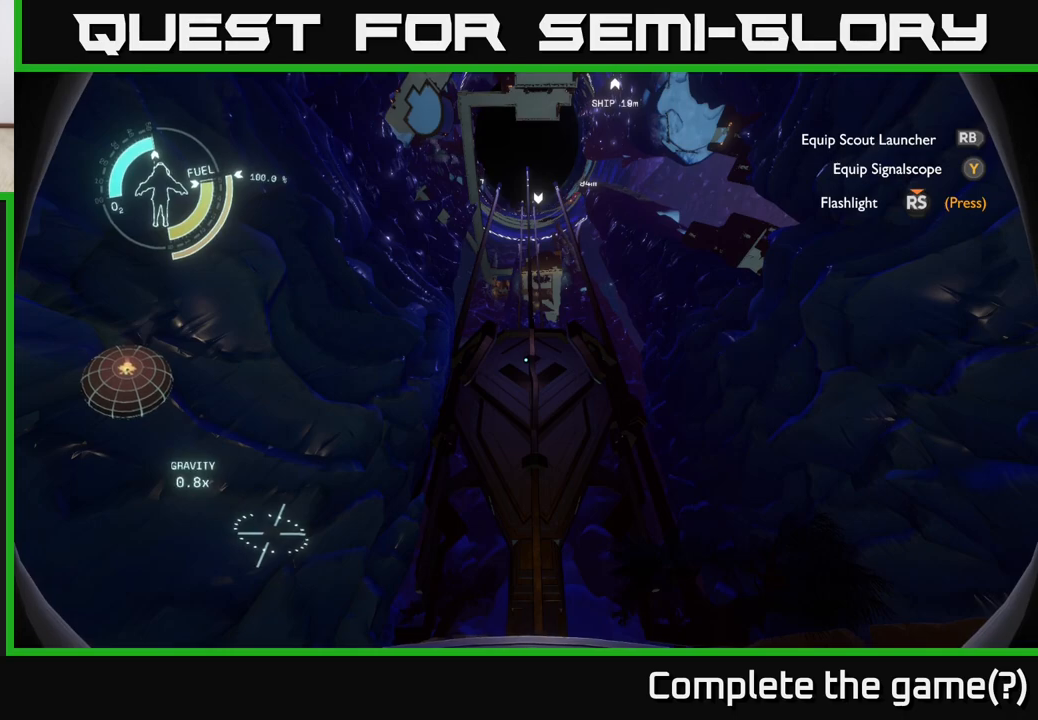
{"buttons": [], "left_stick": "center", "right_stick": "right", "events": [[133, "right_stick", "right"]]}
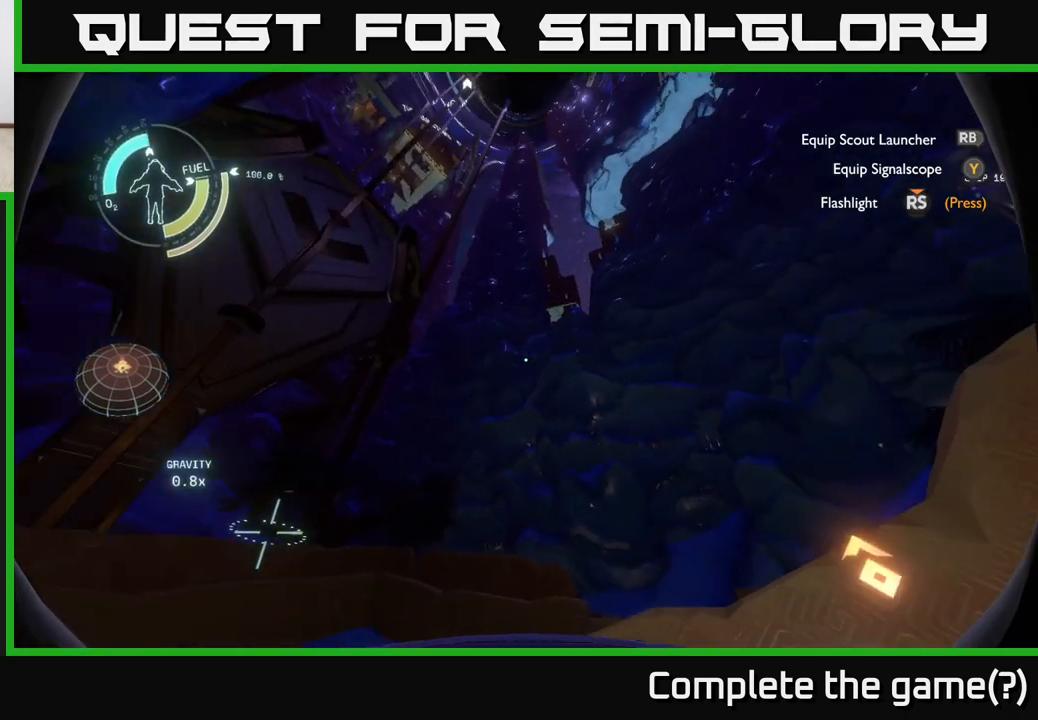
{"buttons": [], "left_stick": "center", "right_stick": "center", "events": [[33, "right_stick", "down-right"], [200, "right_stick", "down"], [367, "right_stick", "center"]]}
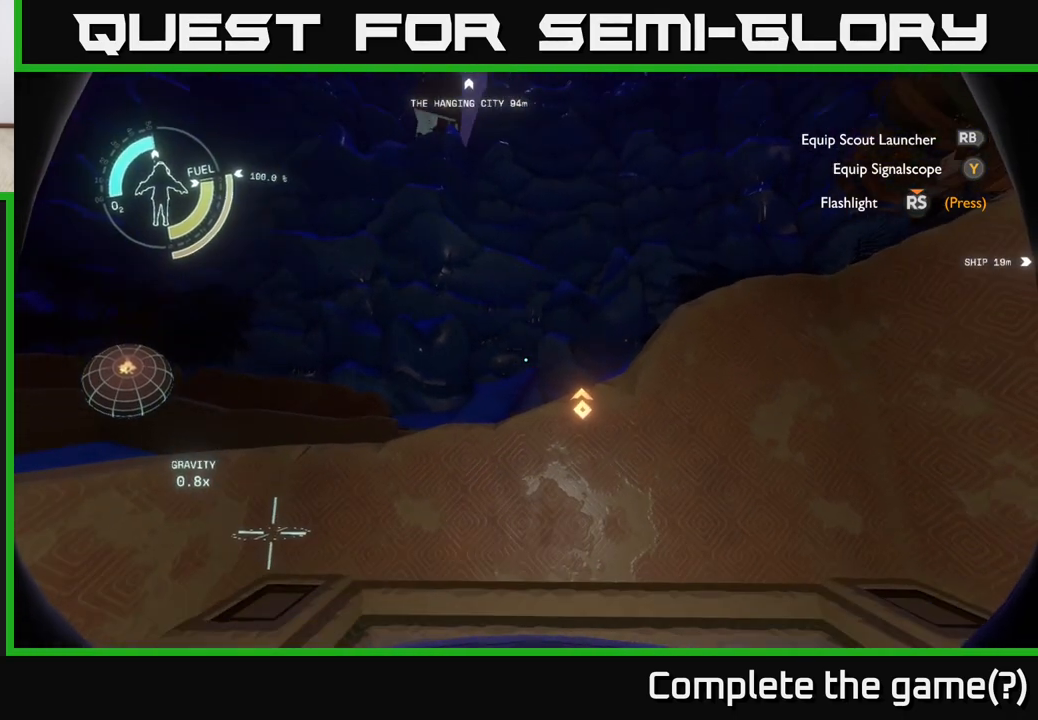
{"buttons": [], "left_stick": "center", "right_stick": "down-left", "events": [[200, "right_stick", "down-right"], [383, "right_stick", "down-left"]]}
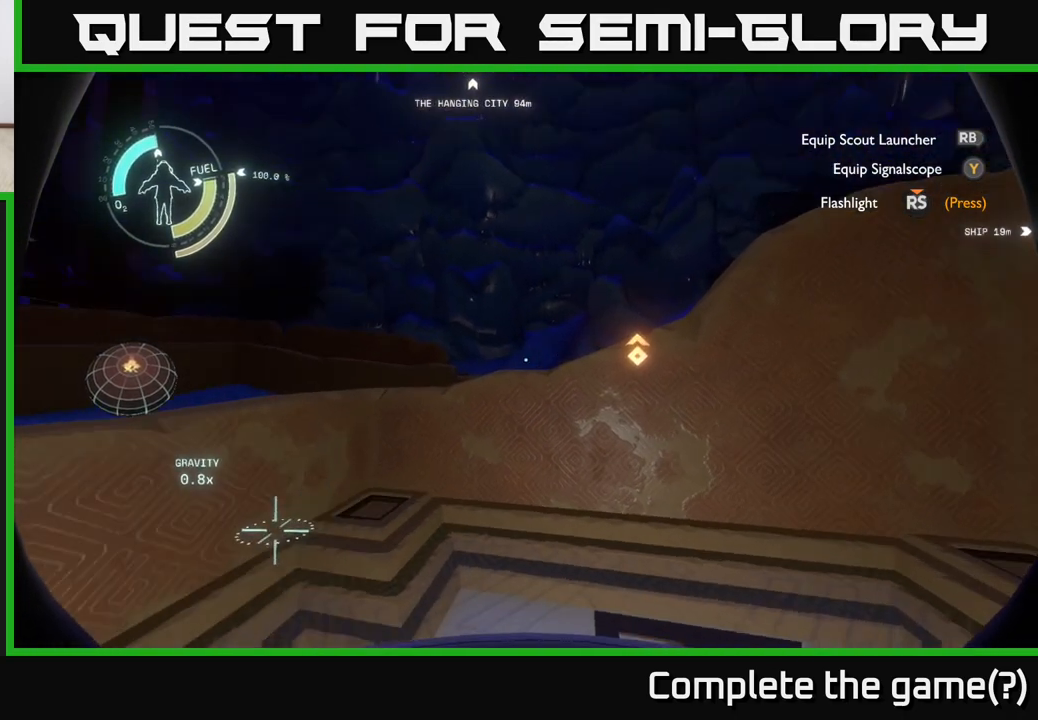
{"buttons": [], "left_stick": "center", "right_stick": "right", "events": [[117, "right_stick", "center"], [267, "right_stick", "right"]]}
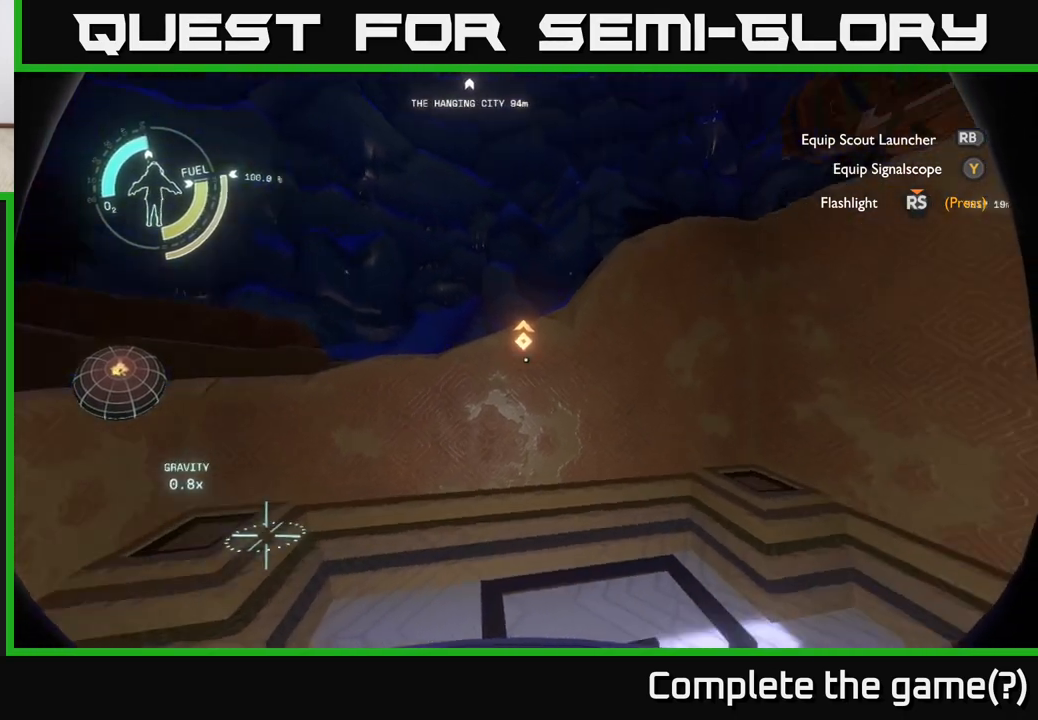
{"buttons": [], "left_stick": "center", "right_stick": "left", "events": [[333, "right_stick", "center"], [433, "right_stick", "left"]]}
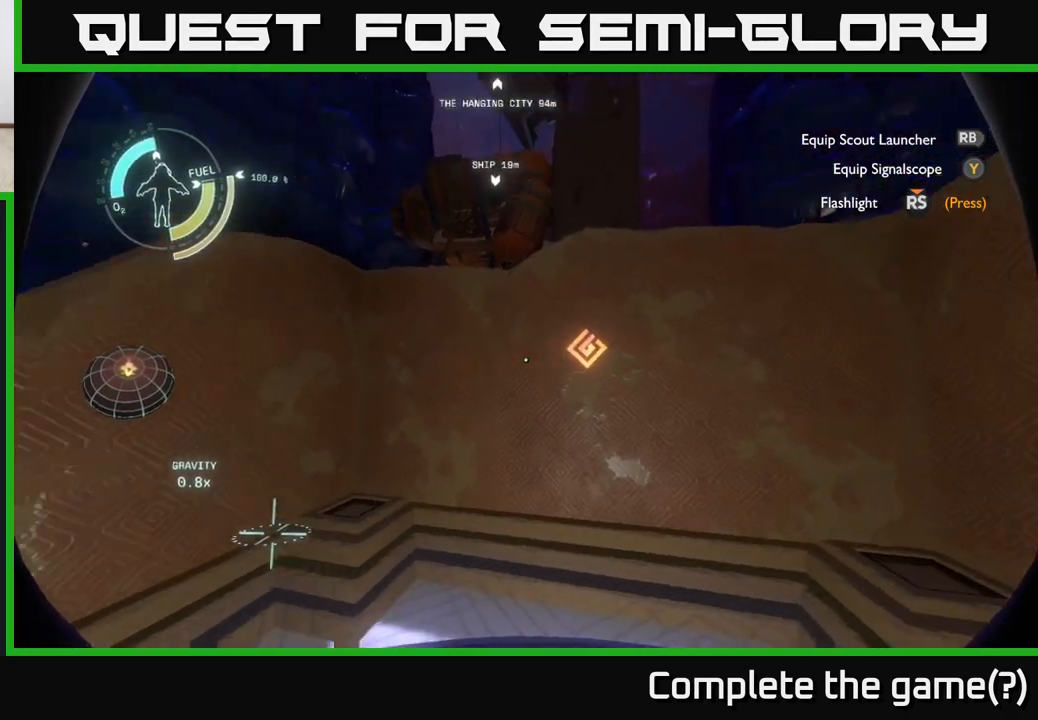
{"buttons": [], "left_stick": "center", "right_stick": "left", "events": []}
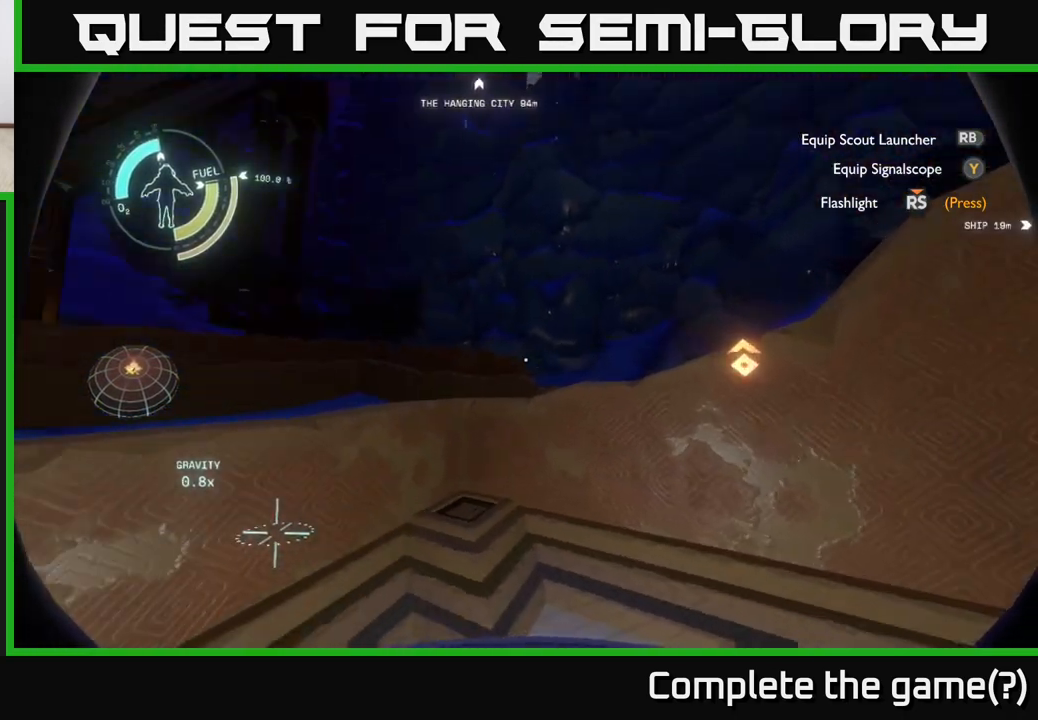
{"buttons": [], "left_stick": "center", "right_stick": "center", "events": [[483, "right_stick", "center"]]}
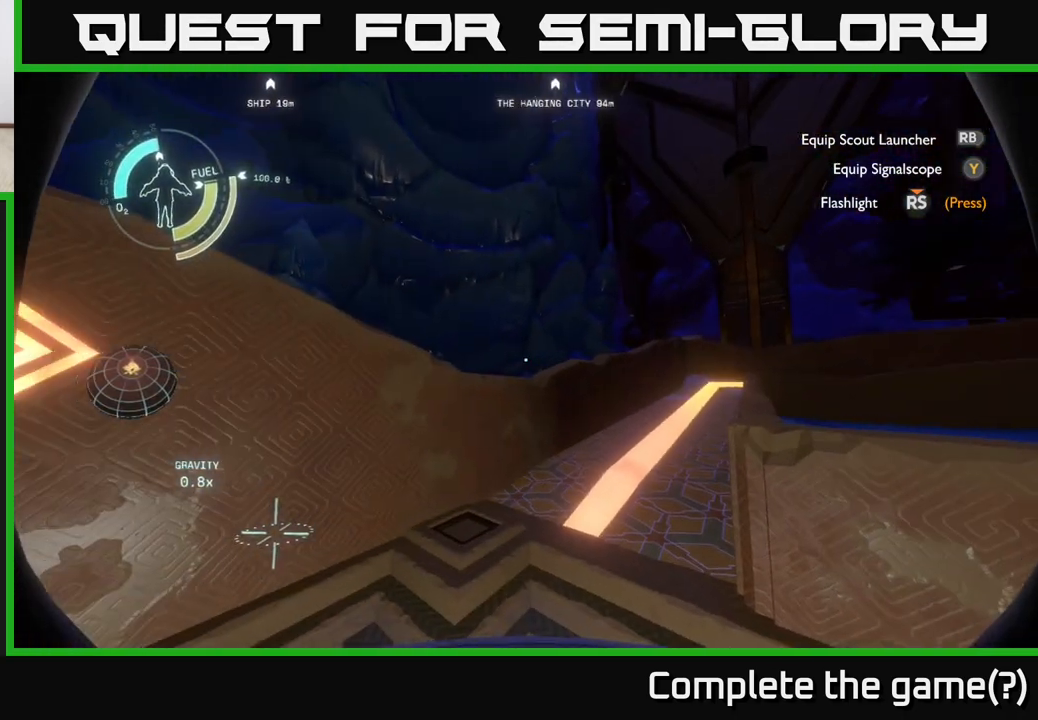
{"buttons": [], "left_stick": "center", "right_stick": "left", "events": [[250, "right_stick", "left"]]}
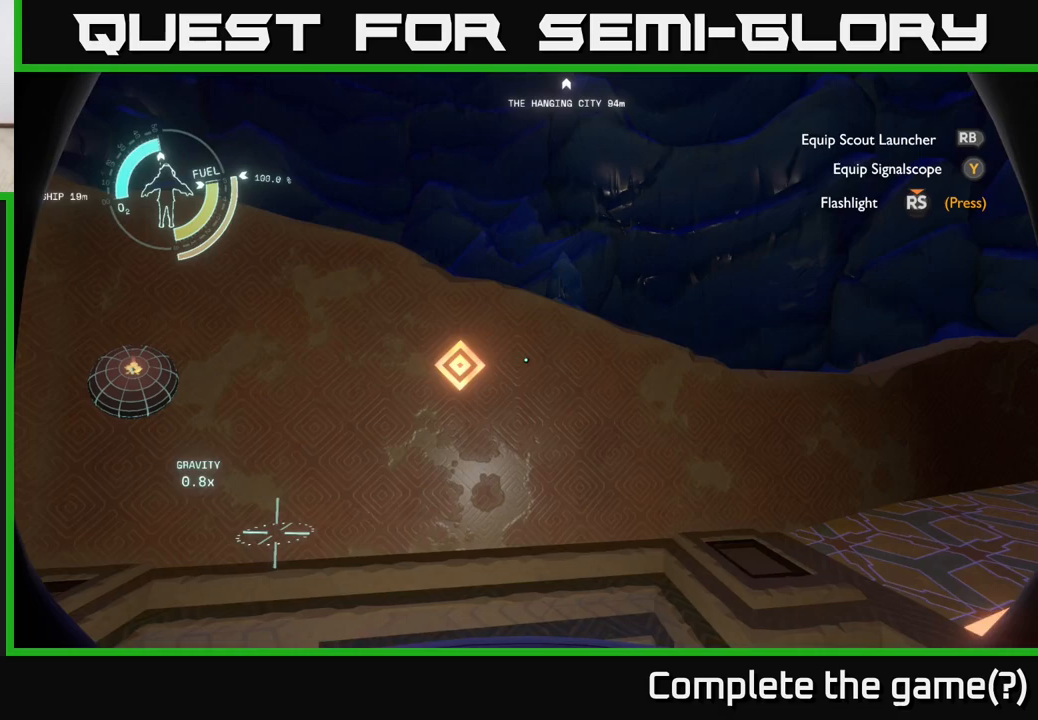
{"buttons": [], "left_stick": "center", "right_stick": "center", "events": [[200, "right_stick", "center"]]}
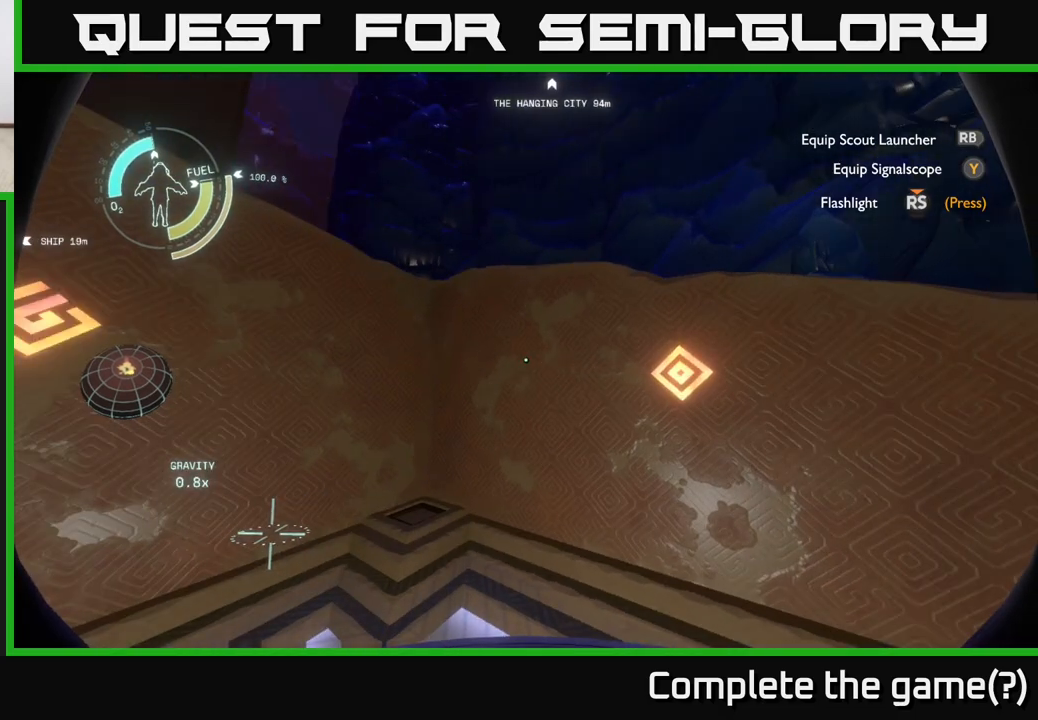
{"buttons": [], "left_stick": "center", "right_stick": "center", "events": []}
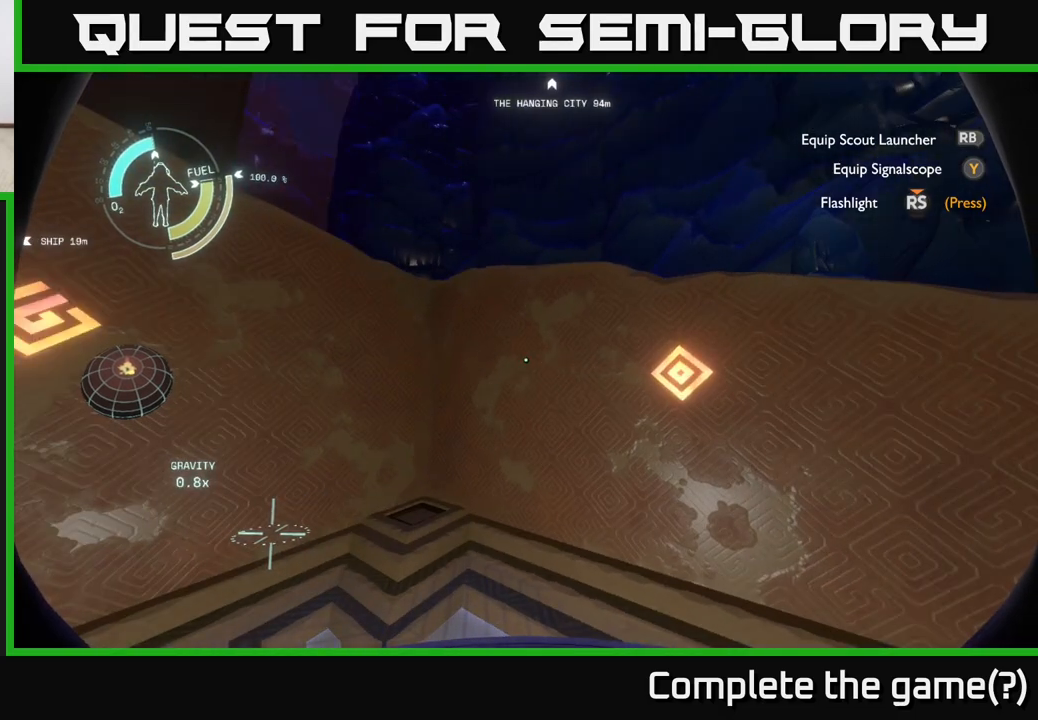
{"buttons": [], "left_stick": "center", "right_stick": "right", "events": [[367, "right_stick", "right"]]}
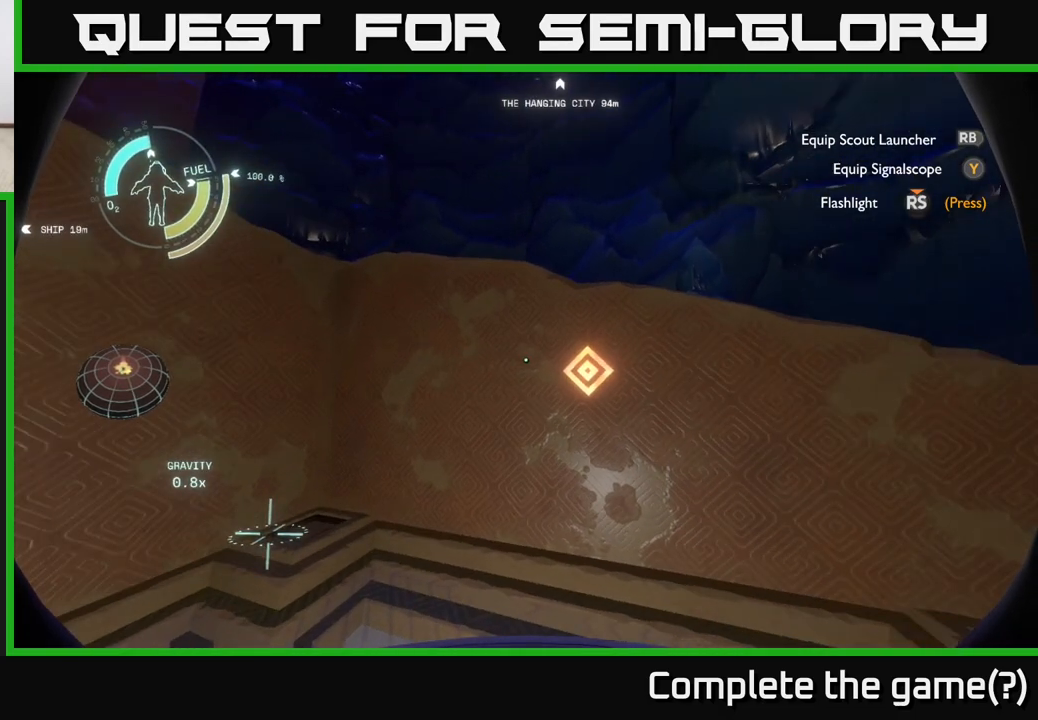
{"buttons": [], "left_stick": "center", "right_stick": "right", "events": []}
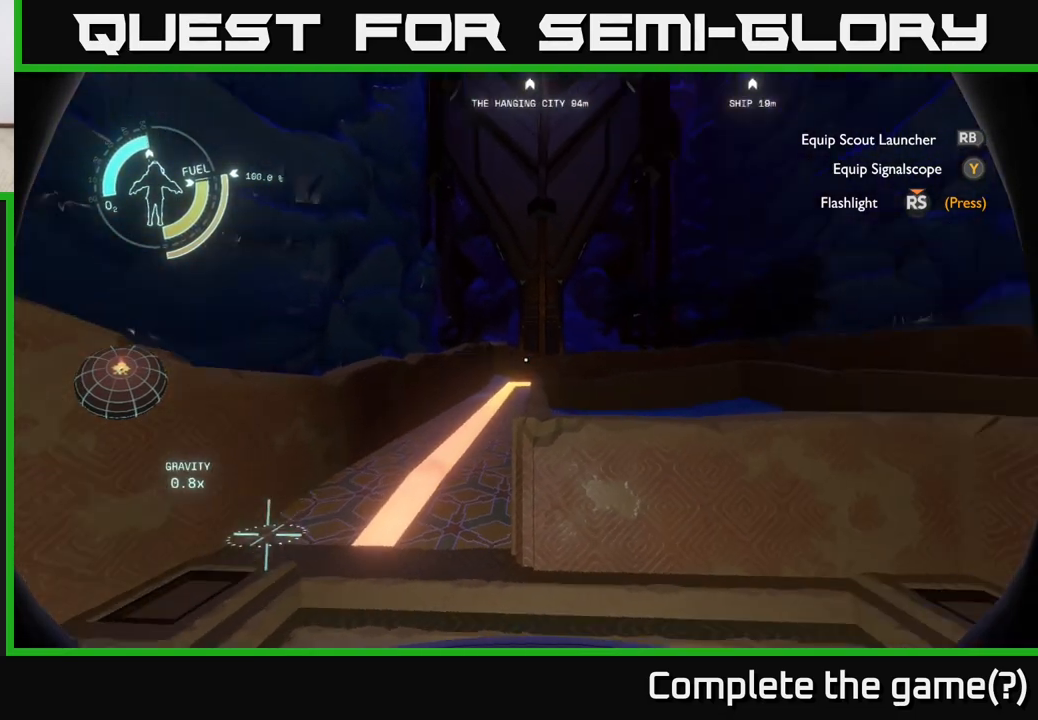
{"buttons": [], "left_stick": "center", "right_stick": "center", "events": [[17, "right_stick", "center"]]}
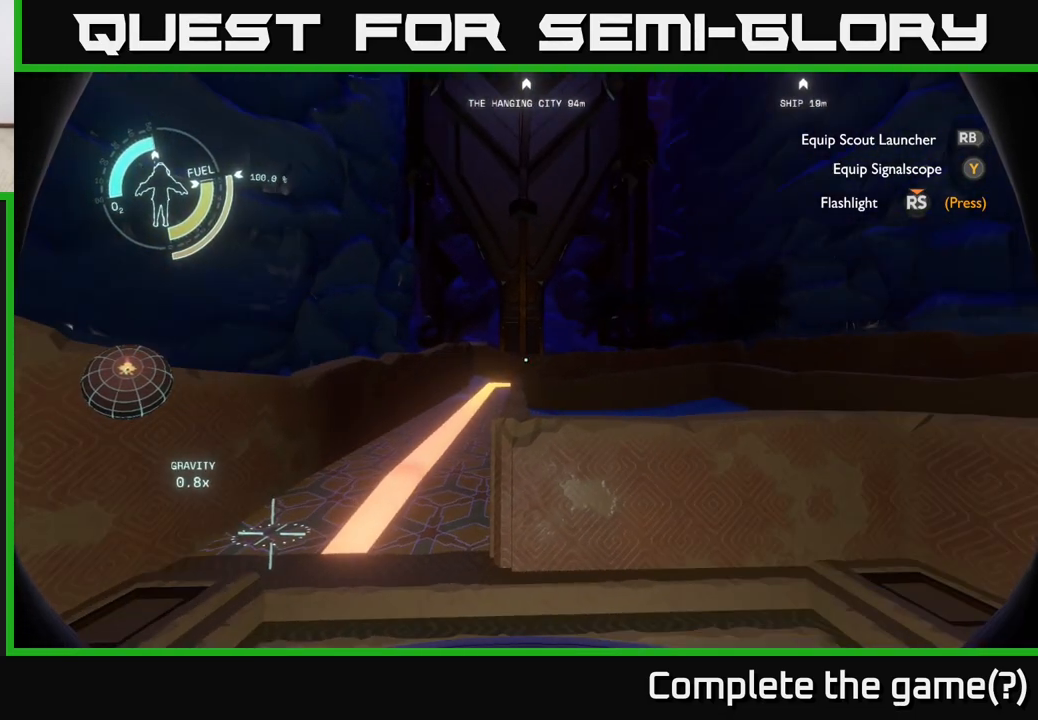
{"buttons": [], "left_stick": "center", "right_stick": "center", "events": []}
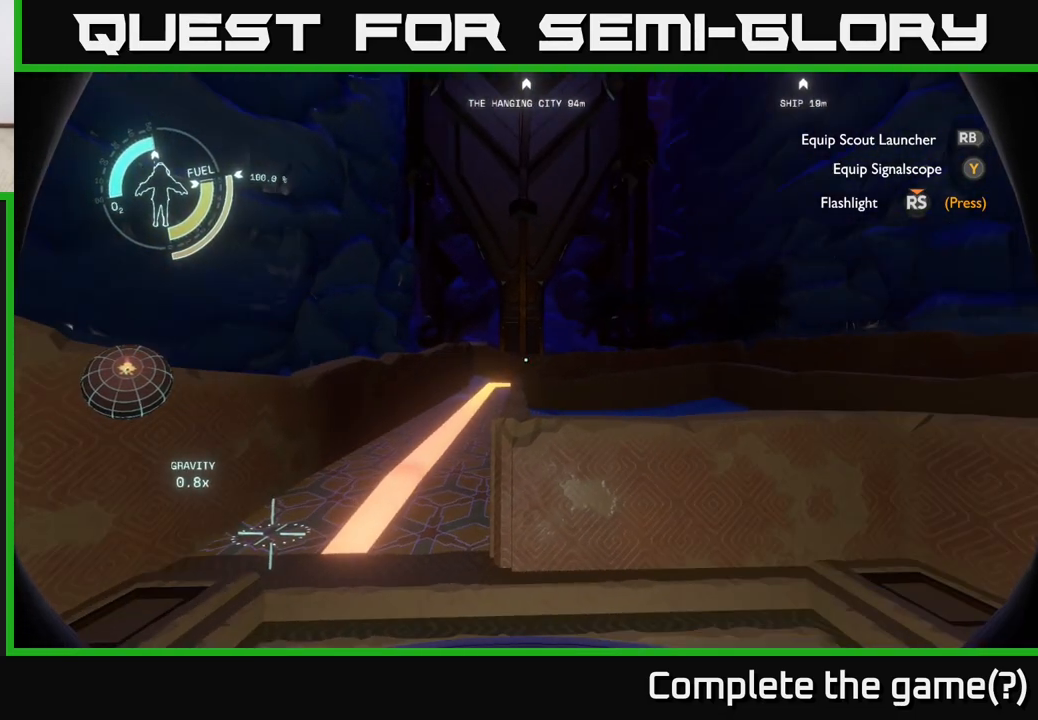
{"buttons": [], "left_stick": "center", "right_stick": "center", "events": []}
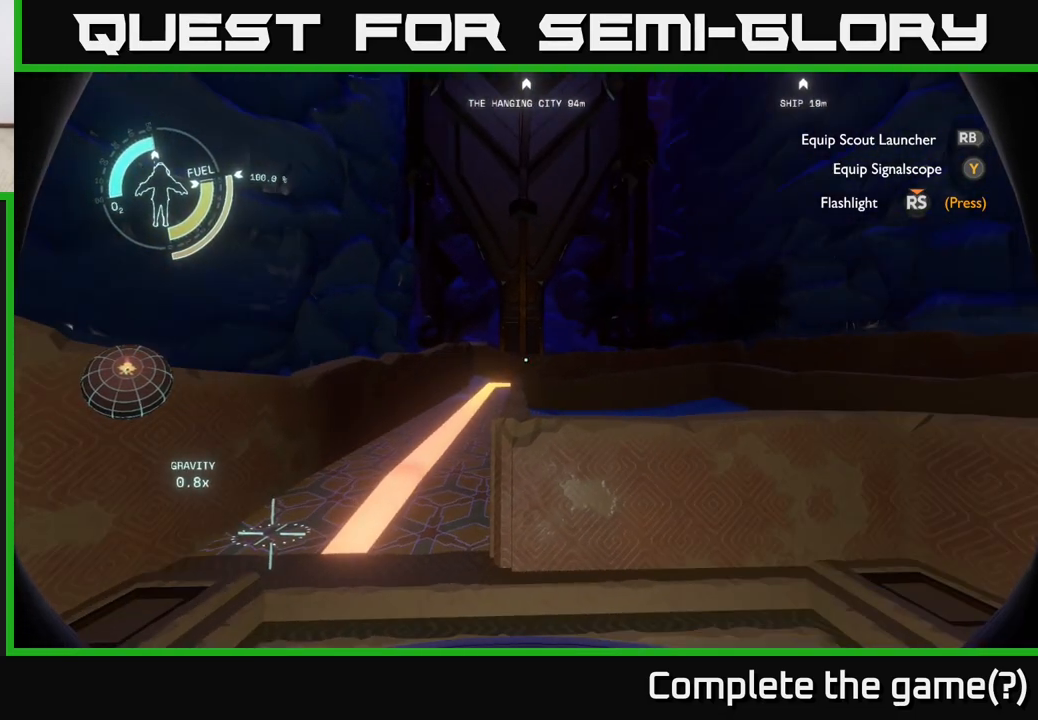
{"buttons": [], "left_stick": "center", "right_stick": "up", "events": [[83, "right_stick", "up"]]}
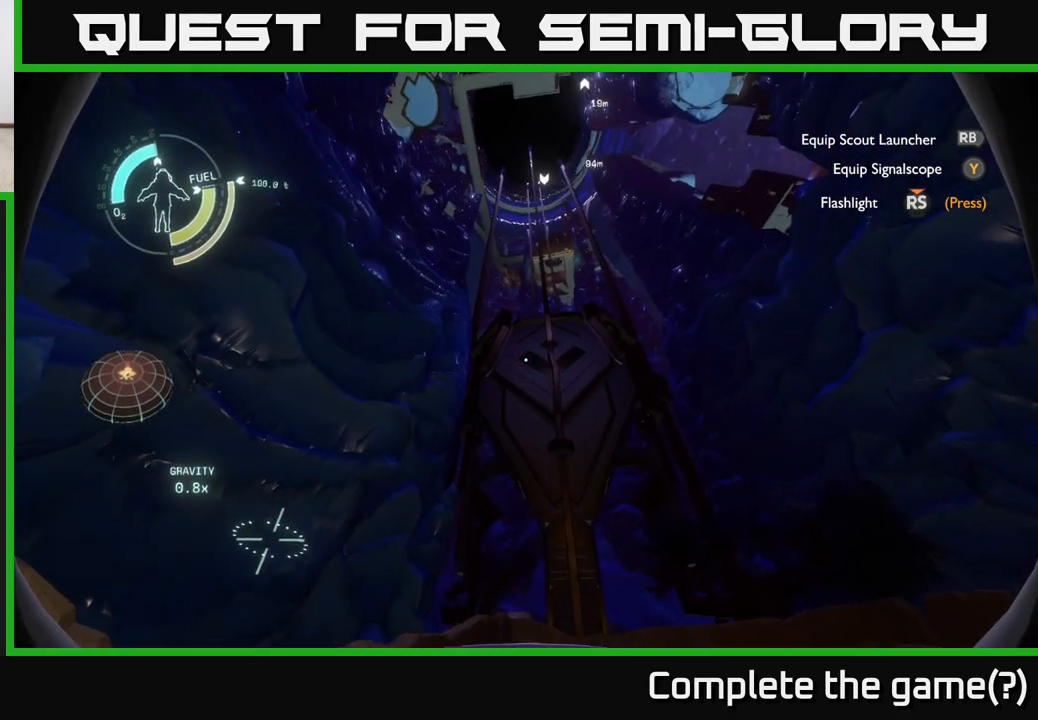
{"buttons": [], "left_stick": "center", "right_stick": "center", "events": [[500, "right_stick", "center"]]}